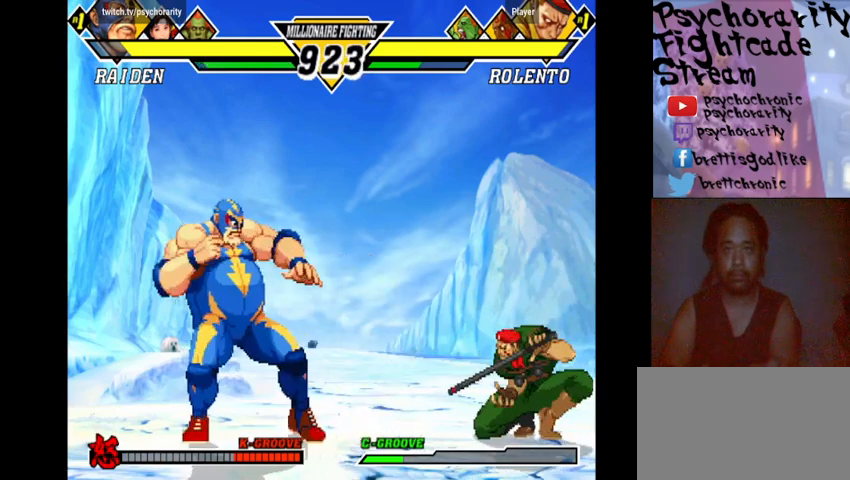
Gameplay with a controller (arcade stick); each line is a JSON object with the inputs held at the frame after it. "events" lists button and stick changes between this image and that frame as [ms after this image, input, new state], when the widget could be followed in between. Not read: L3 R3.
{"buttons": [], "events": []}
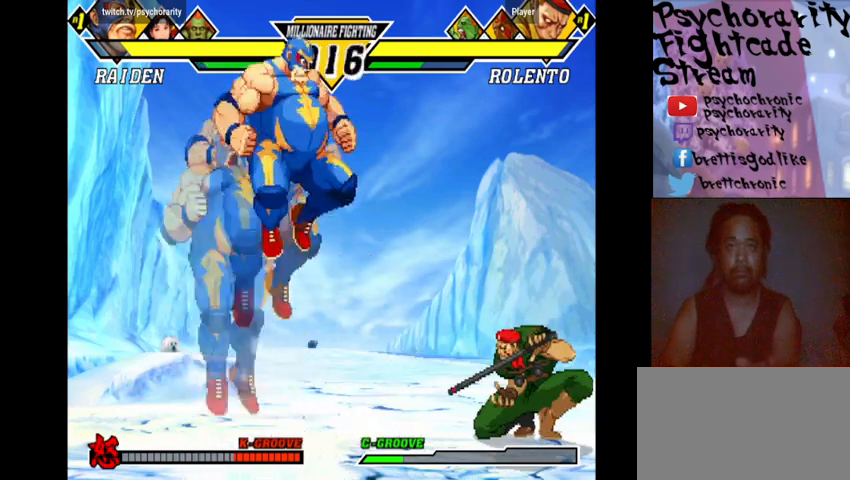
{"buttons": [], "events": []}
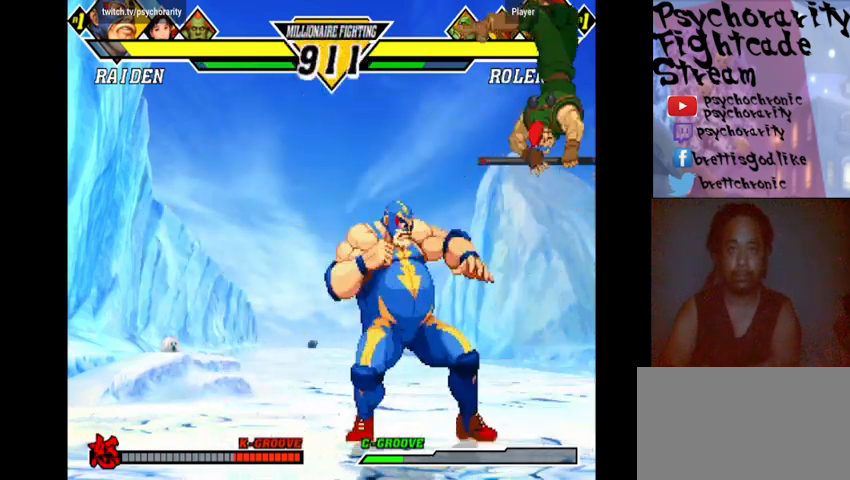
{"buttons": ["R1"], "events": [[333, "R1", "down"], [400, "R1", "up"], [467, "R1", "down"]]}
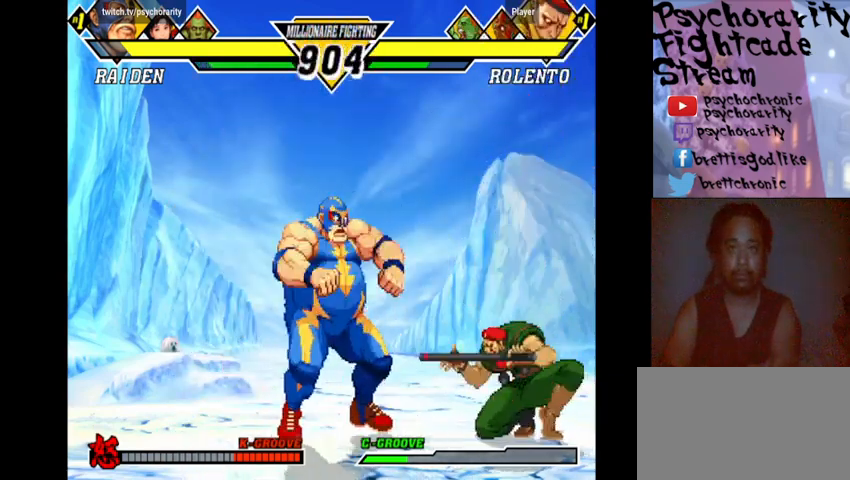
{"buttons": [], "events": [[67, "R1", "up"], [100, "R1", "down"], [233, "R1", "up"]]}
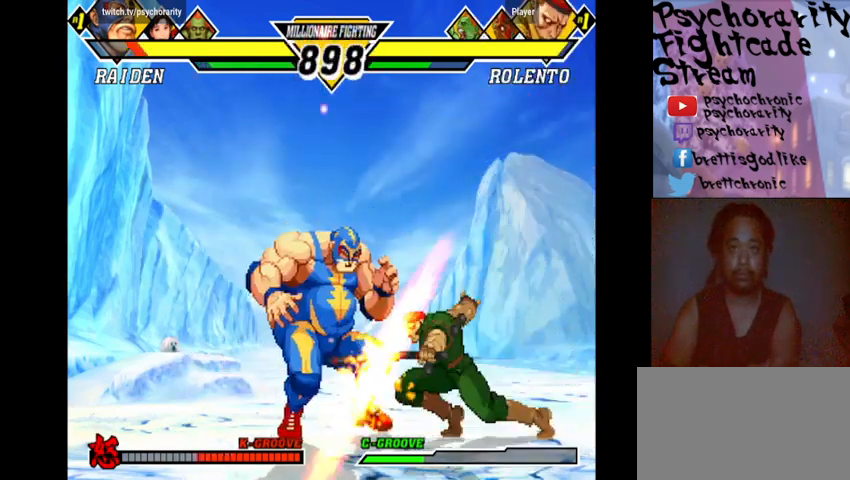
{"buttons": [], "events": []}
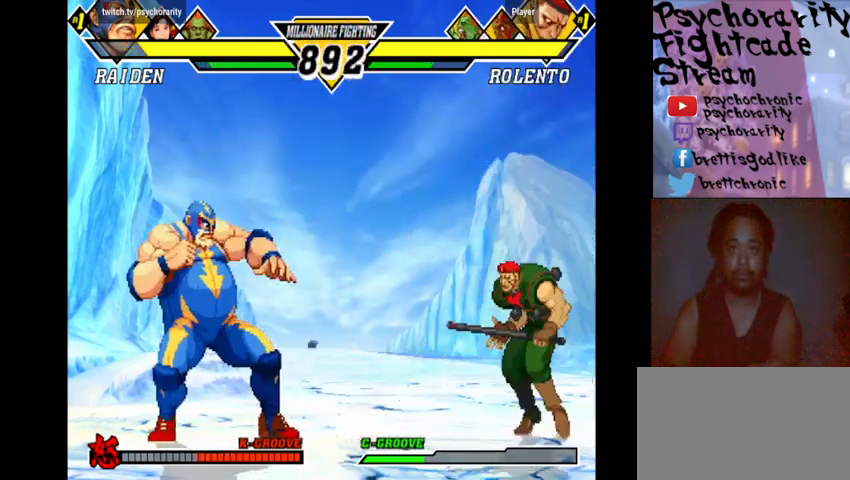
{"buttons": [], "events": [[67, "SQUARE", "down"], [133, "SQUARE", "up"]]}
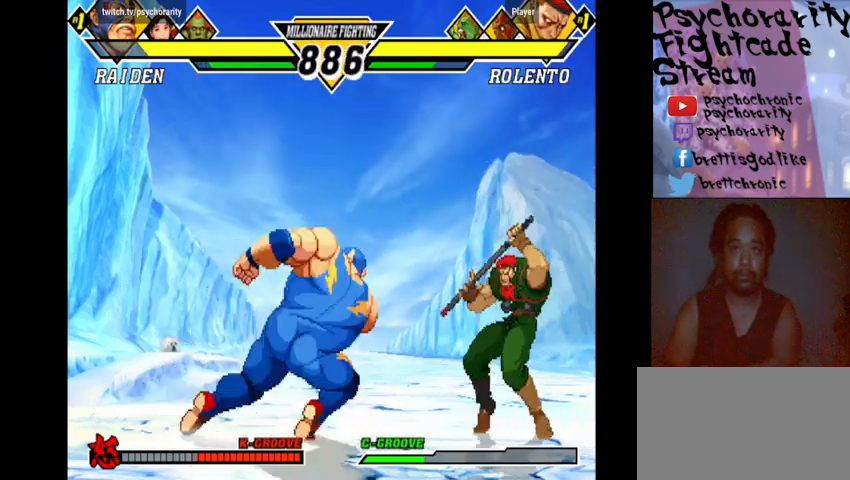
{"buttons": [], "events": []}
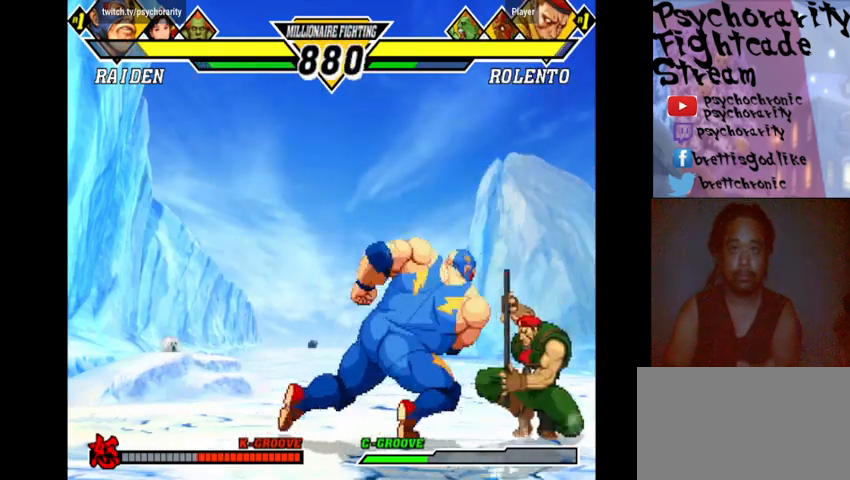
{"buttons": ["R1"], "events": [[467, "R1", "down"]]}
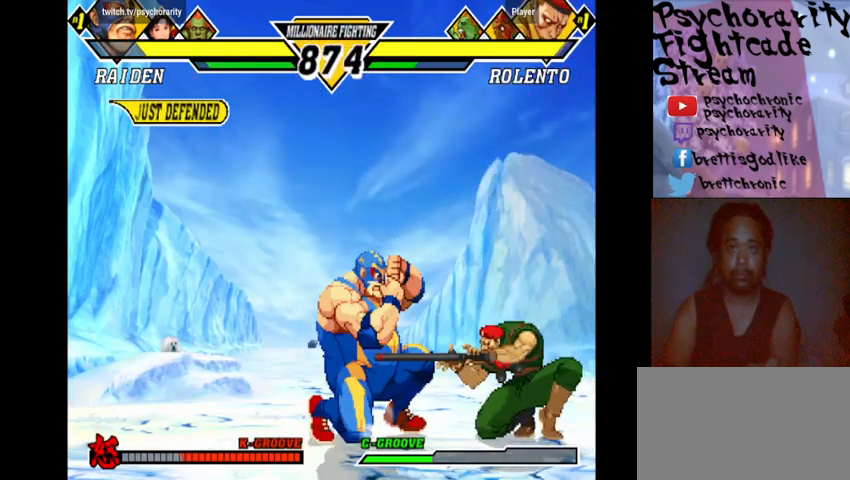
{"buttons": ["R1"], "events": [[100, "R1", "up"], [200, "R1", "down"], [300, "R1", "up"], [333, "R1", "down"]]}
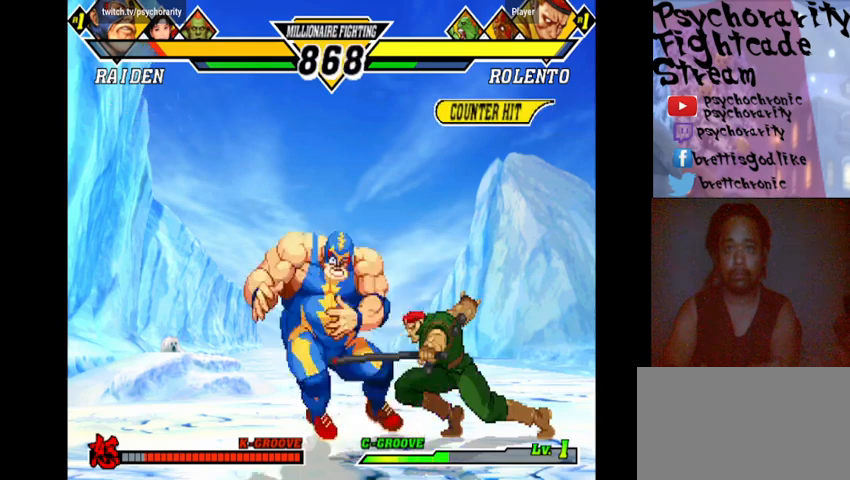
{"buttons": [], "events": [[67, "R1", "up"], [433, "SQUARE", "down"], [467, "SQUARE", "up"]]}
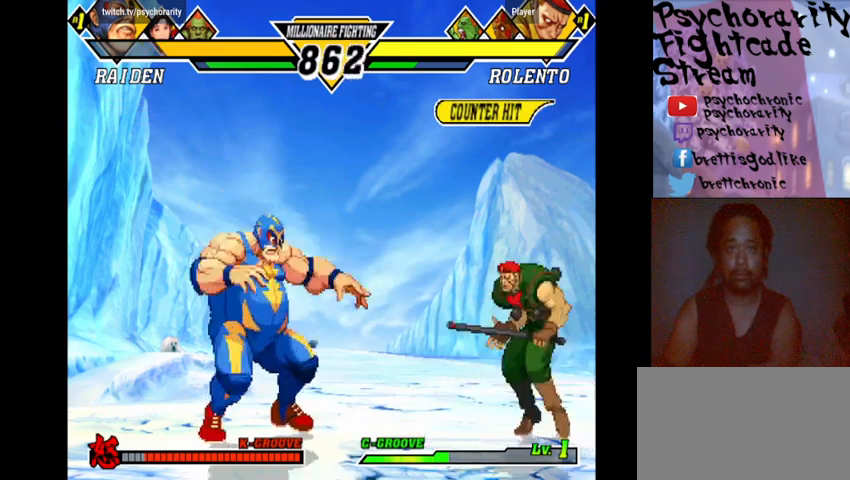
{"buttons": [], "events": []}
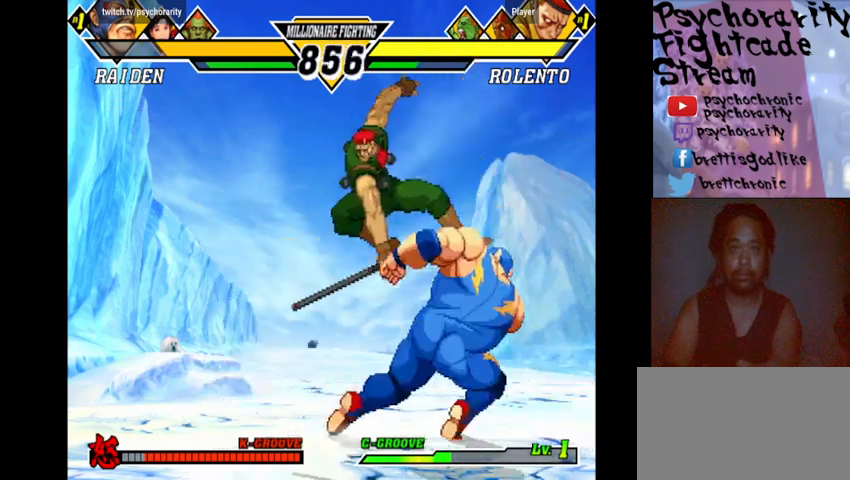
{"buttons": [], "events": []}
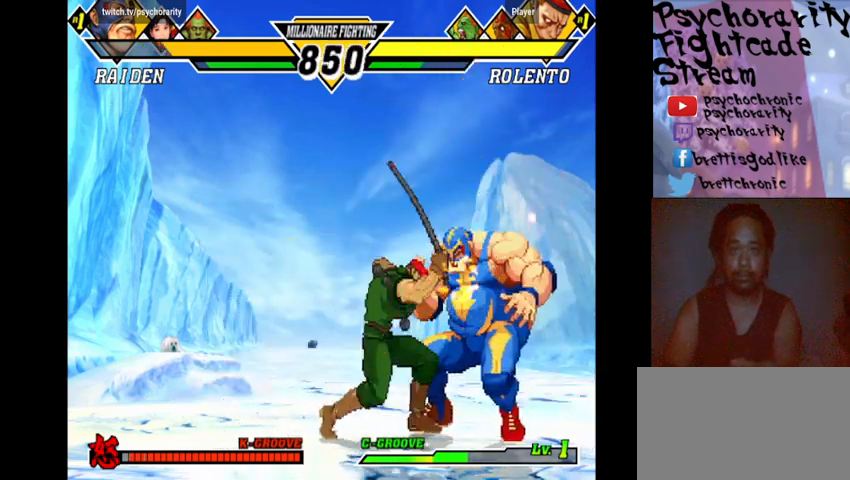
{"buttons": [], "events": []}
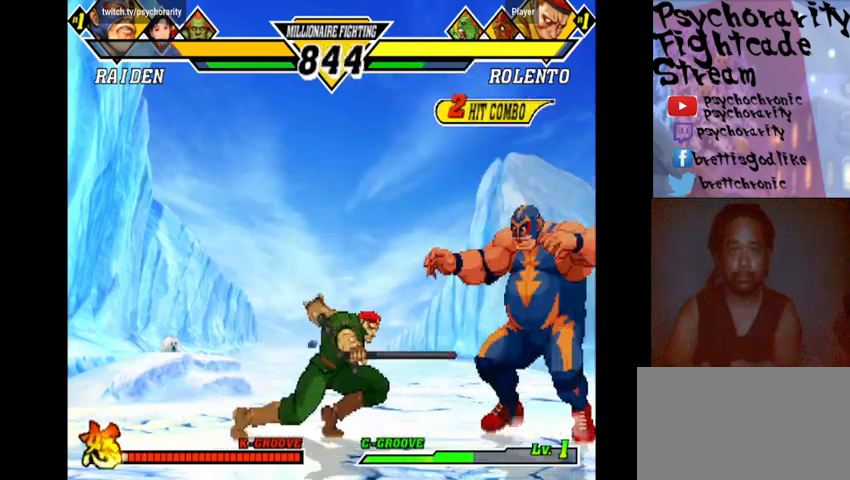
{"buttons": [], "events": []}
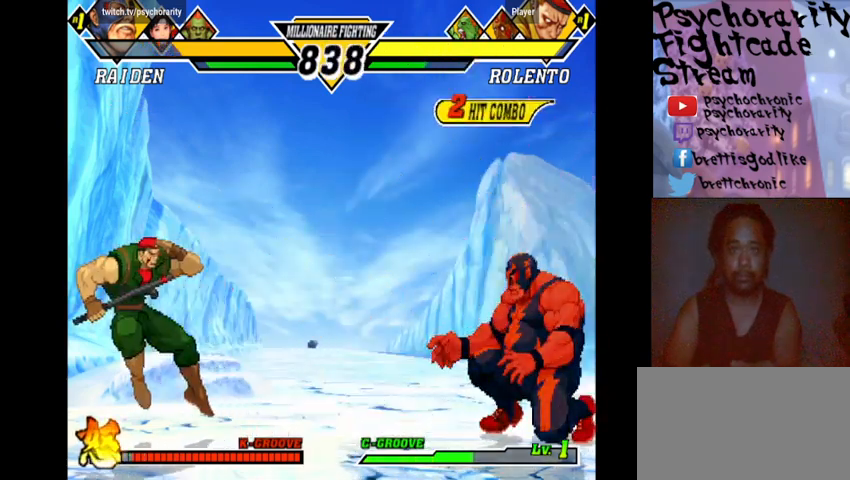
{"buttons": [], "events": [[33, "R1", "down"], [167, "R1", "up"]]}
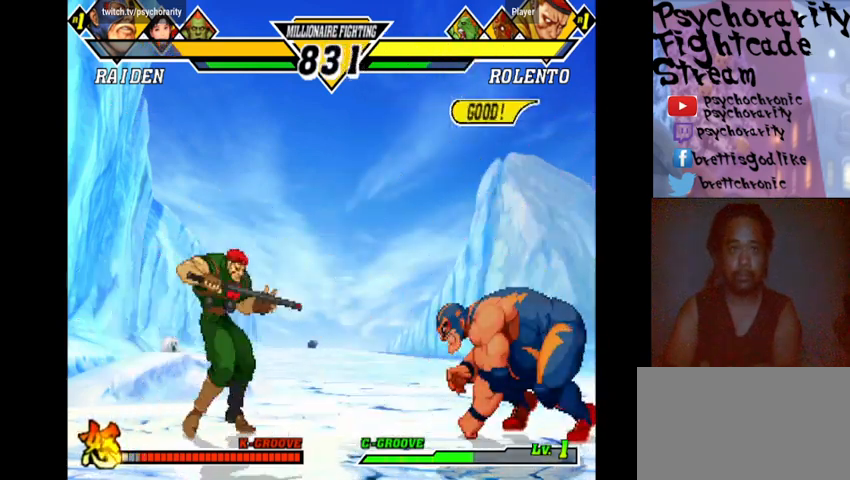
{"buttons": [], "events": []}
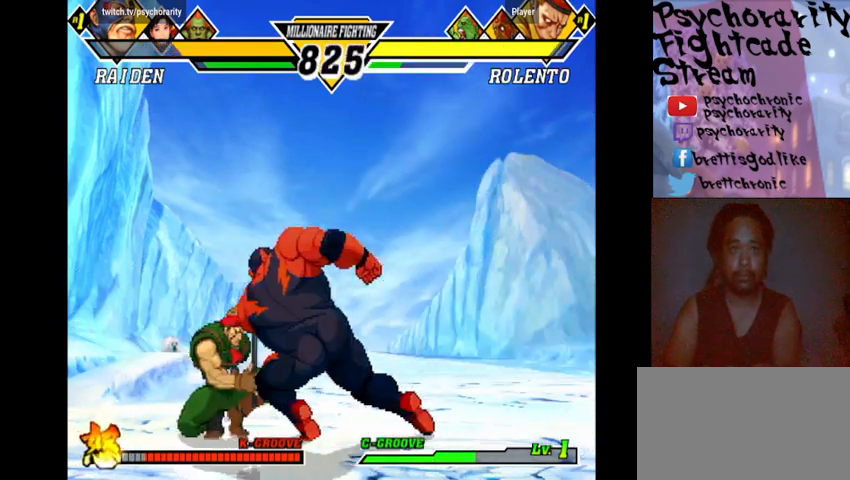
{"buttons": [], "events": [[333, "SQUARE", "down"], [367, "SQUARE", "up"]]}
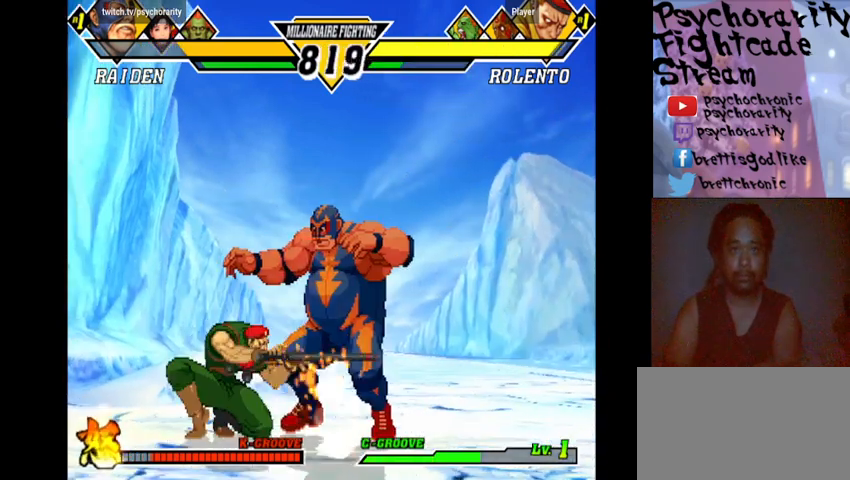
{"buttons": [], "events": [[200, "R1", "down"], [300, "R1", "up"], [333, "R1", "down"], [400, "R1", "up"]]}
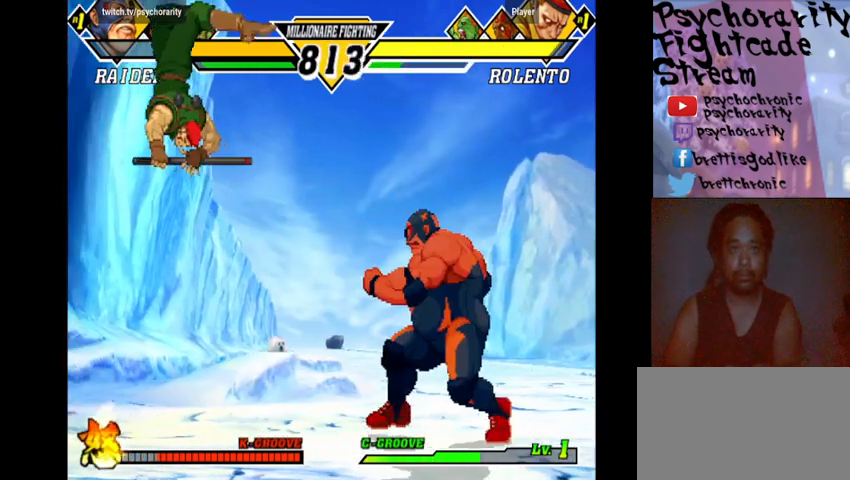
{"buttons": ["R1"], "events": [[433, "R1", "down"]]}
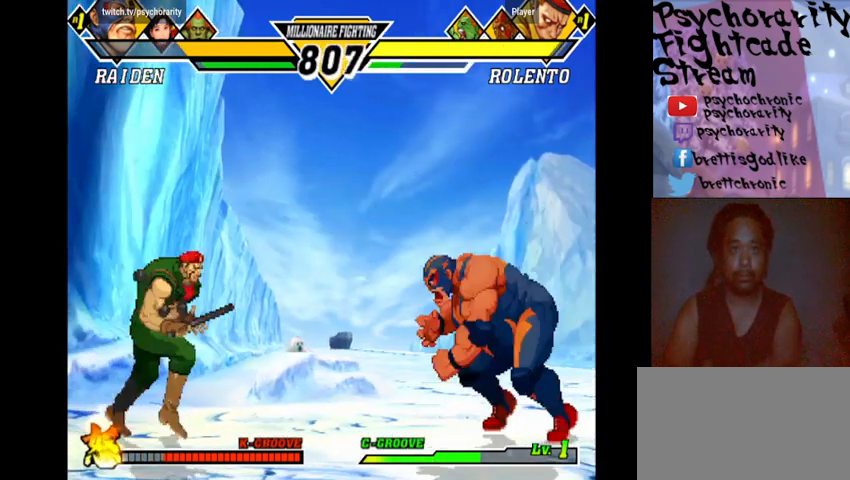
{"buttons": [], "events": [[33, "R1", "up"]]}
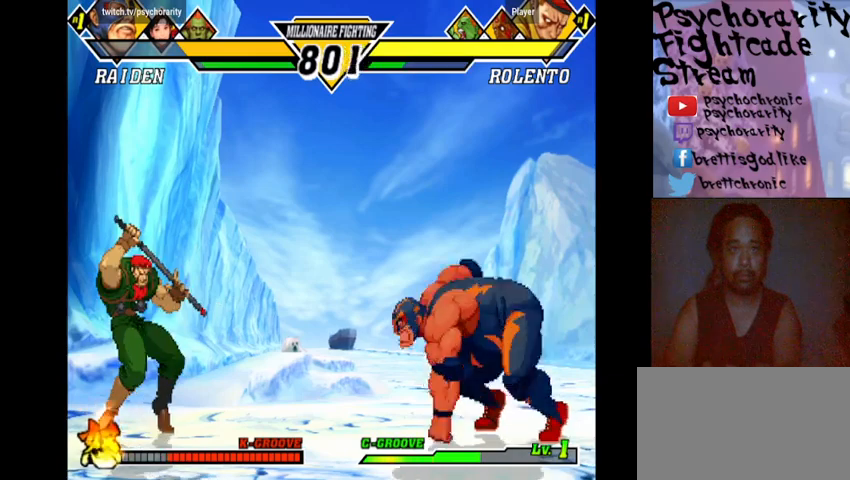
{"buttons": [], "events": []}
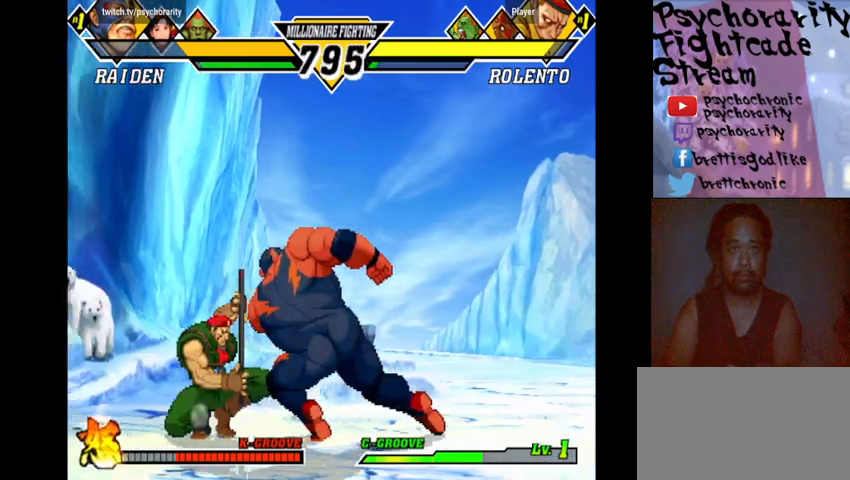
{"buttons": [], "events": [[300, "SQUARE", "down"], [367, "SQUARE", "up"]]}
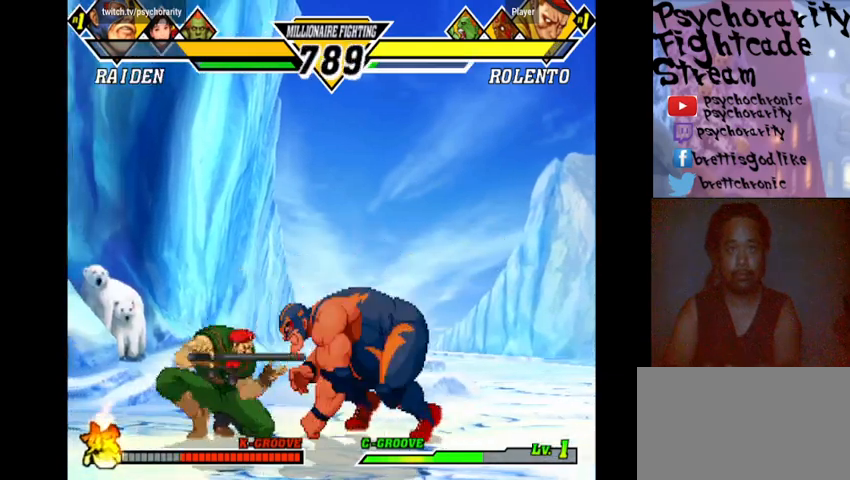
{"buttons": [], "events": []}
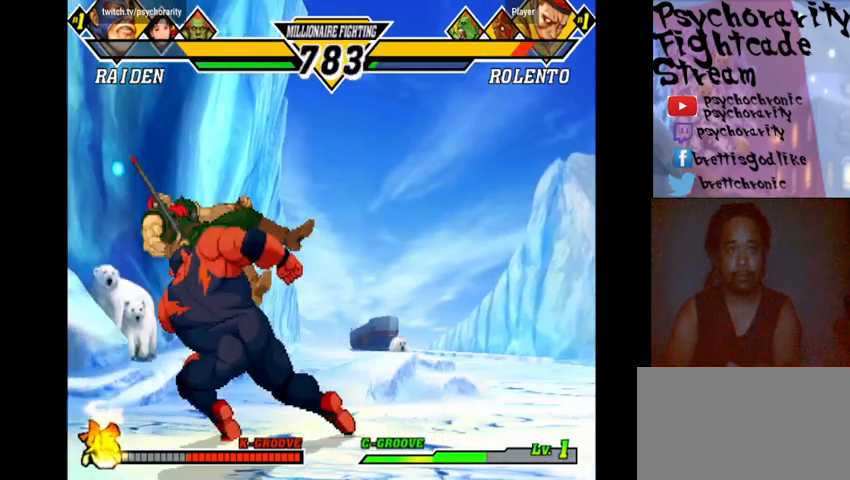
{"buttons": [], "events": []}
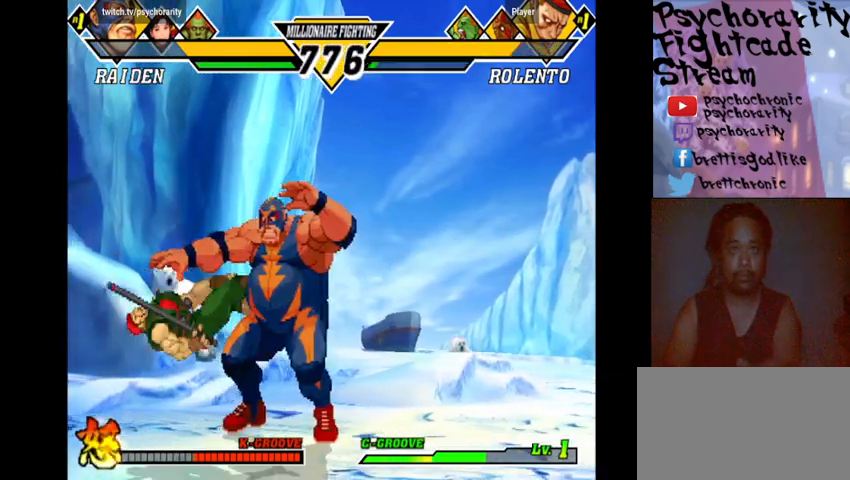
{"buttons": [], "events": []}
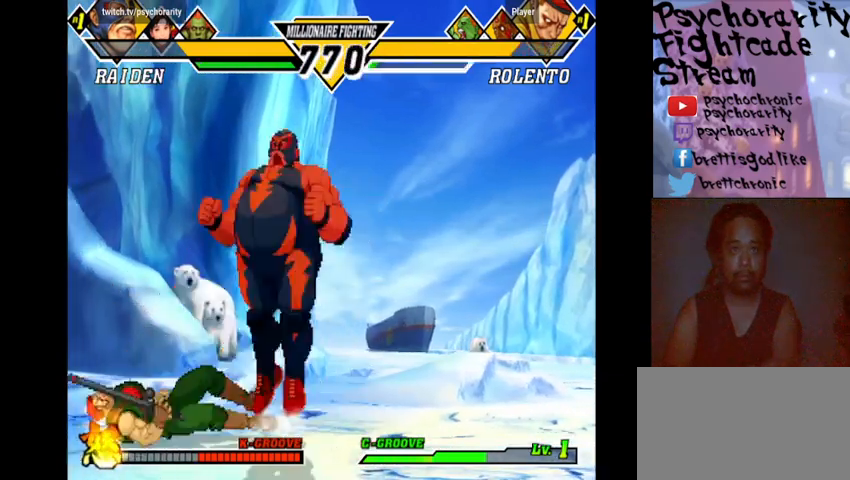
{"buttons": [], "events": [[267, "R1", "down"], [367, "R1", "up"], [433, "SQUARE", "down"], [467, "SQUARE", "up"]]}
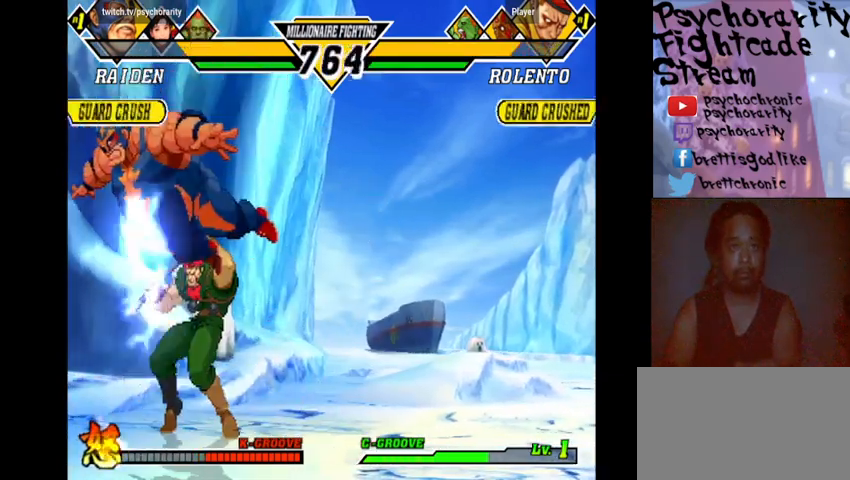
{"buttons": [], "events": [[33, "SQUARE", "down"], [100, "SQUARE", "up"], [133, "SQUARE", "down"], [167, "SQUARE", "up"], [200, "SQUARE", "down"], [367, "SQUARE", "up"], [433, "SQUARE", "down"], [467, "SQUARE", "up"]]}
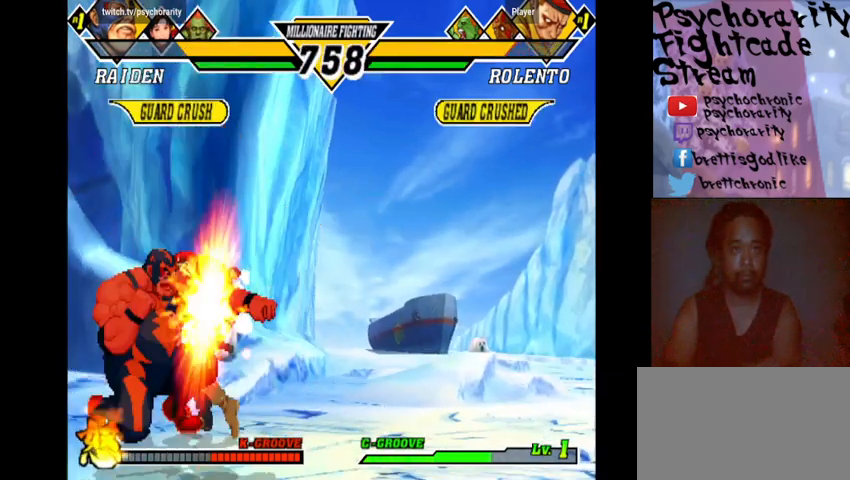
{"buttons": [], "events": [[33, "SQUARE", "down"], [167, "SQUARE", "up"], [200, "SQUARE", "down"], [233, "SQUARE", "up"], [333, "SQUARE", "down"], [400, "SQUARE", "up"], [433, "SQUARE", "down"], [467, "SQUARE", "up"]]}
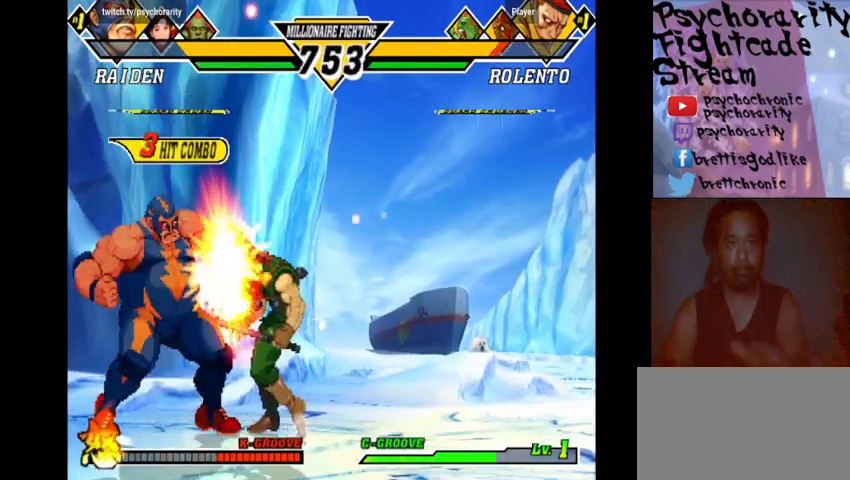
{"buttons": ["R1"], "events": [[100, "R1", "down"], [200, "R1", "up"], [267, "R1", "down"], [300, "R1", "up"], [400, "R1", "down"], [433, "R1", "up"], [467, "R1", "down"]]}